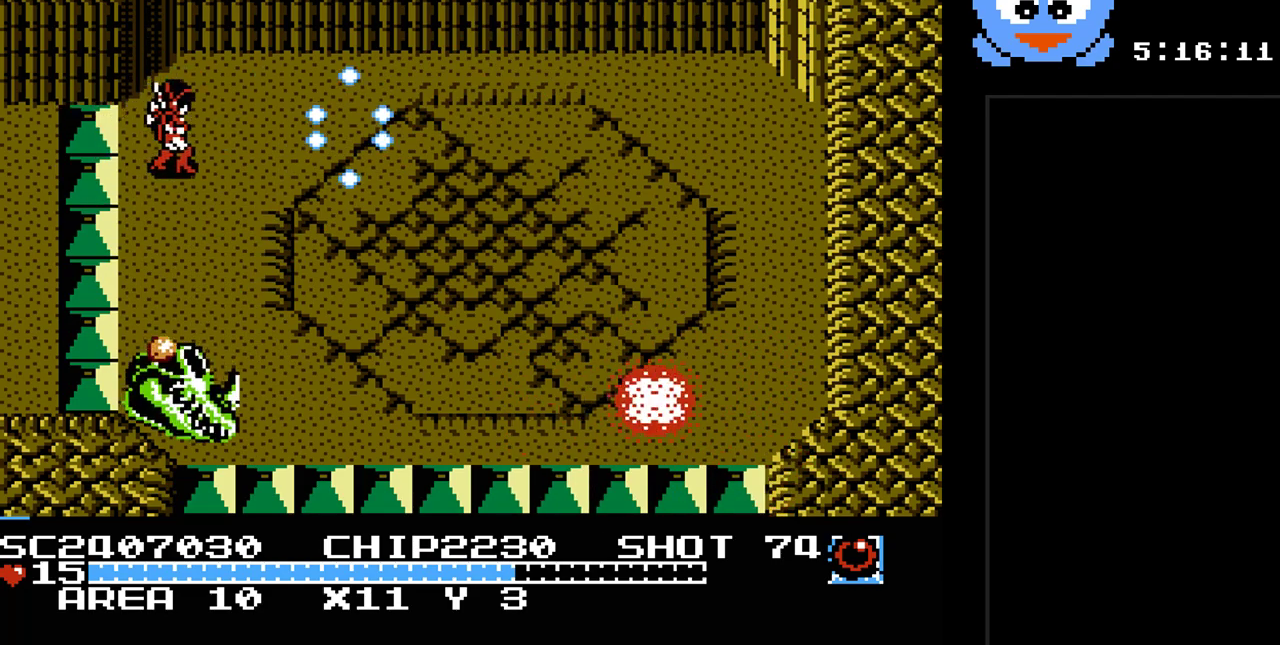
Gameplay with a controller (Nintendo layout); each line is a JSON object with the inputs held at the frame after it. "events" lists button and stick changes between this image and that frame as [ms after this image, input, new state], when the widget could be followed in between. Not read: L3 R3.
{"buttons": ["Y", "DPAD_DOWN", "DPAD_RIGHT"], "events": [[283, "DPAD_UP", "down"], [317, "DPAD_LEFT", "down"], [317, "DPAD_RIGHT", "up"], [317, "DPAD_UP", "up"], [417, "DPAD_LEFT", "up"], [450, "DPAD_RIGHT", "down"], [500, "DPAD_DOWN", "down"]]}
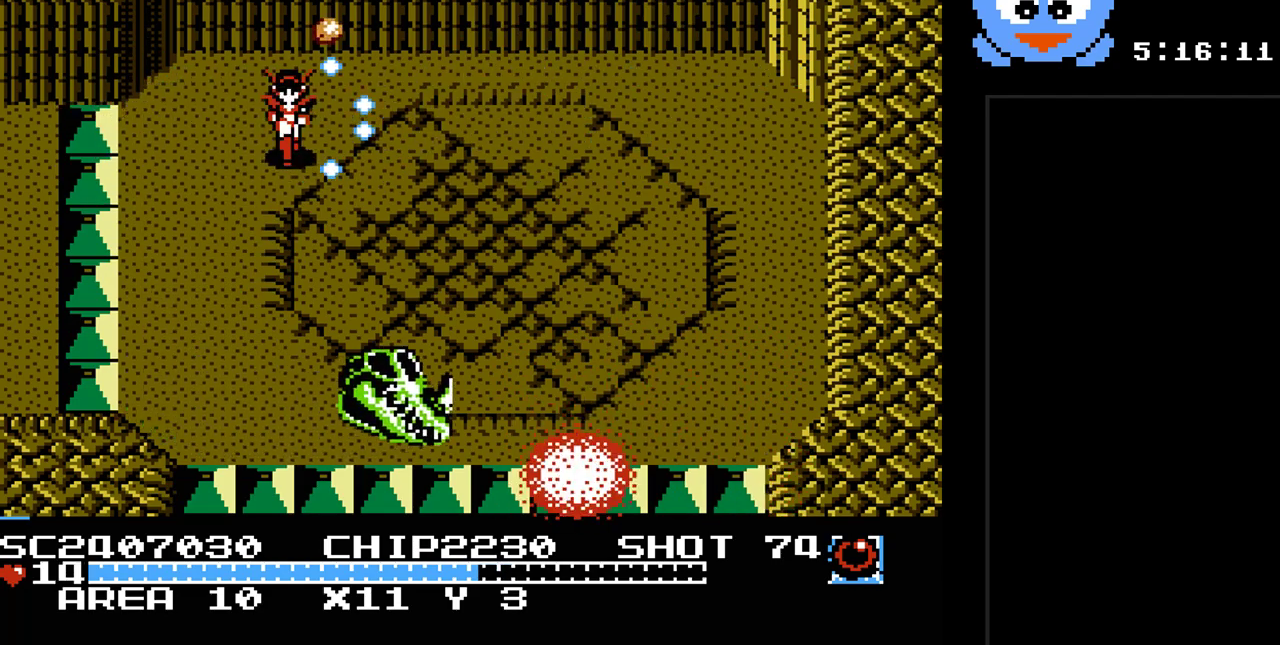
{"buttons": ["Y", "DPAD_DOWN"], "events": [[133, "DPAD_RIGHT", "up"], [167, "DPAD_LEFT", "down"], [450, "DPAD_LEFT", "up"]]}
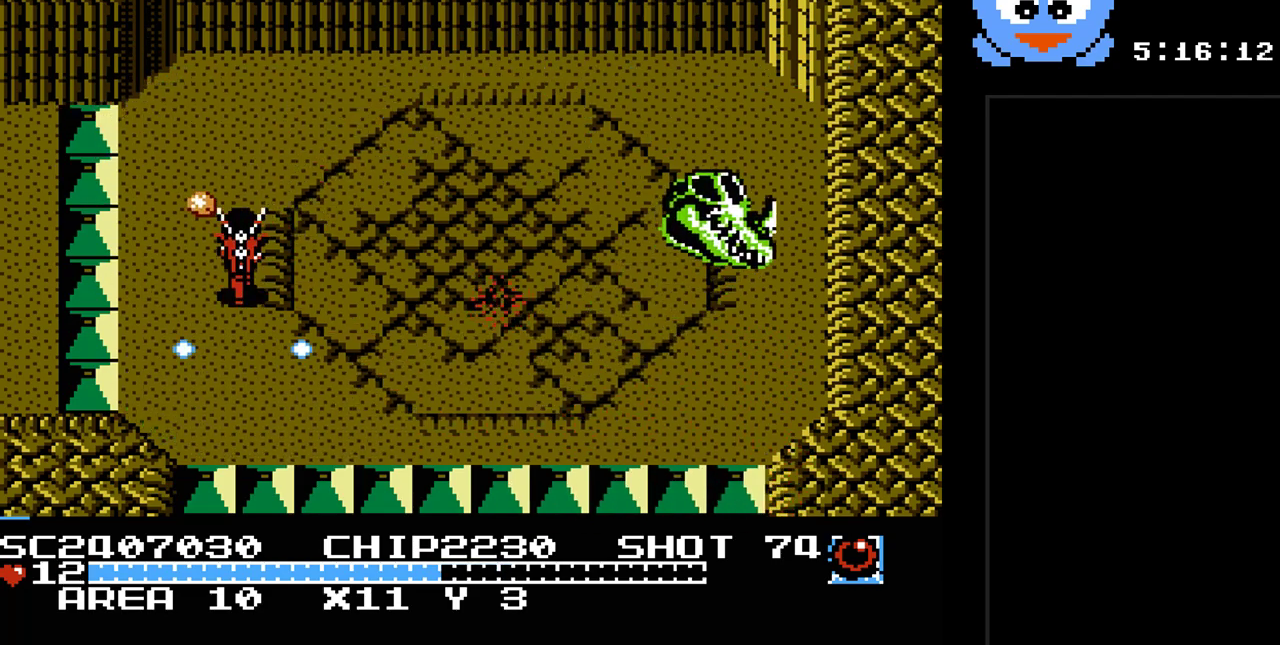
{"buttons": ["Y", "DPAD_DOWN", "DPAD_RIGHT"], "events": [[50, "DPAD_RIGHT", "down"]]}
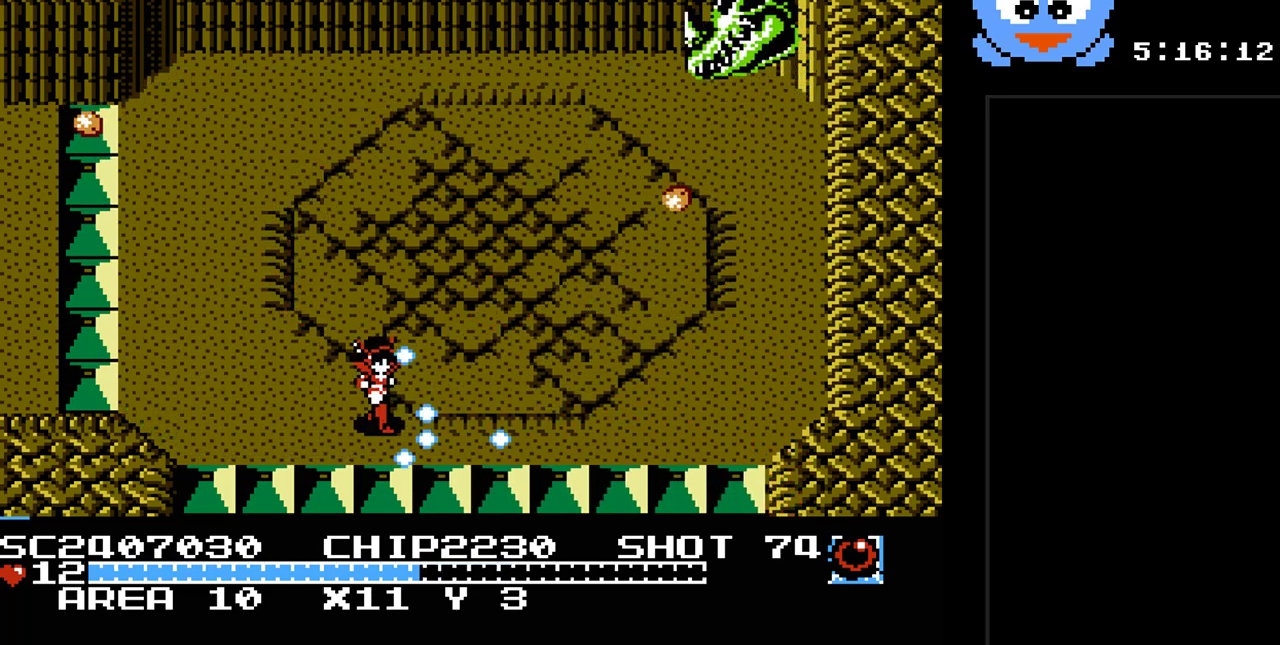
{"buttons": ["Y", "DPAD_RIGHT"], "events": [[100, "DPAD_DOWN", "up"]]}
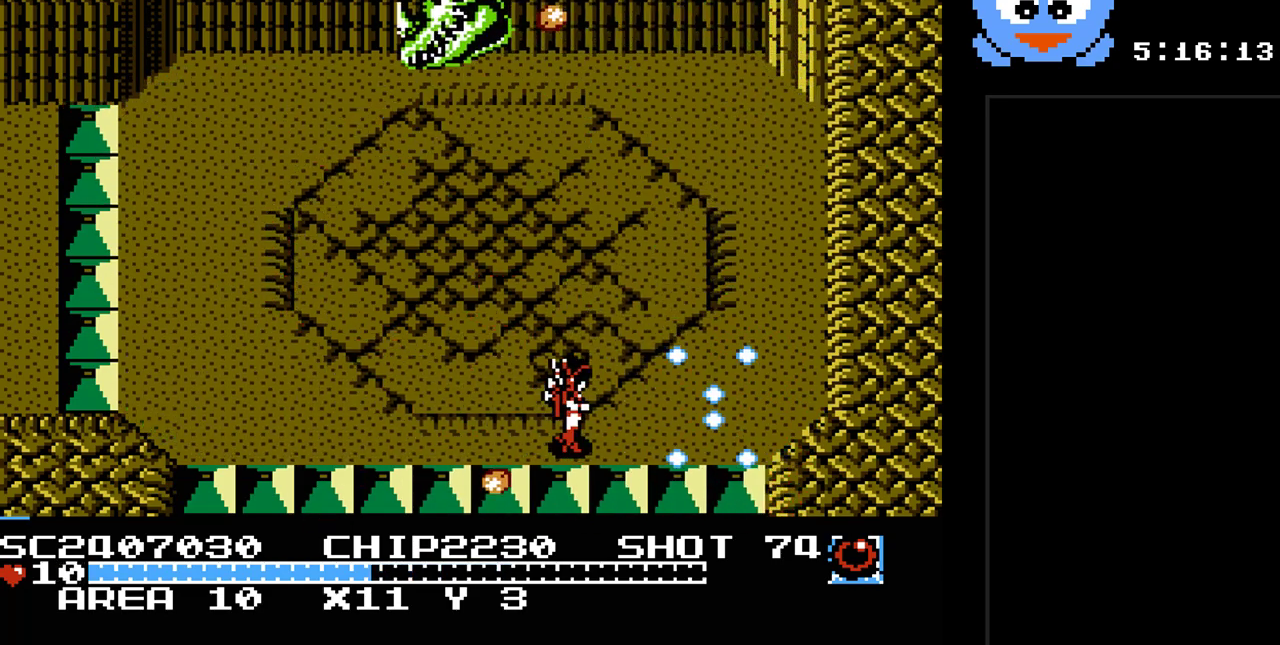
{"buttons": ["Y", "DPAD_UP", "DPAD_RIGHT"], "events": [[133, "DPAD_UP", "down"]]}
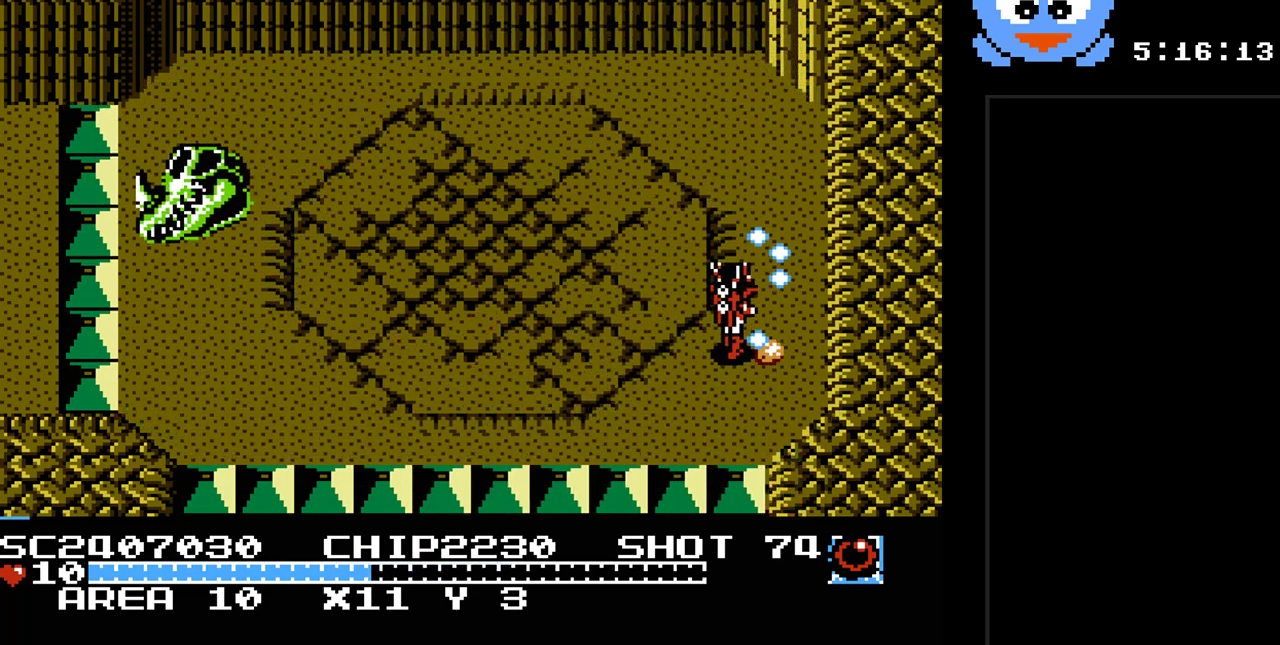
{"buttons": ["Y", "DPAD_UP", "DPAD_LEFT"], "events": [[150, "DPAD_RIGHT", "up"], [217, "DPAD_LEFT", "down"]]}
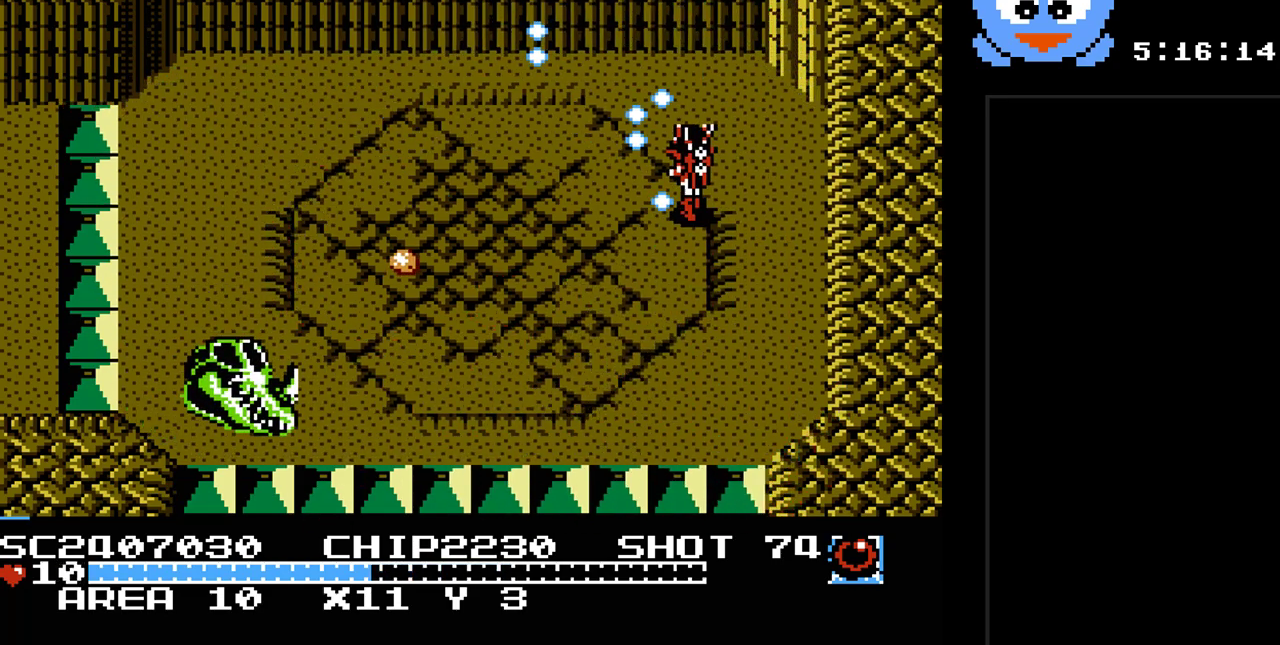
{"buttons": ["Y", "DPAD_LEFT"], "events": [[383, "DPAD_UP", "up"]]}
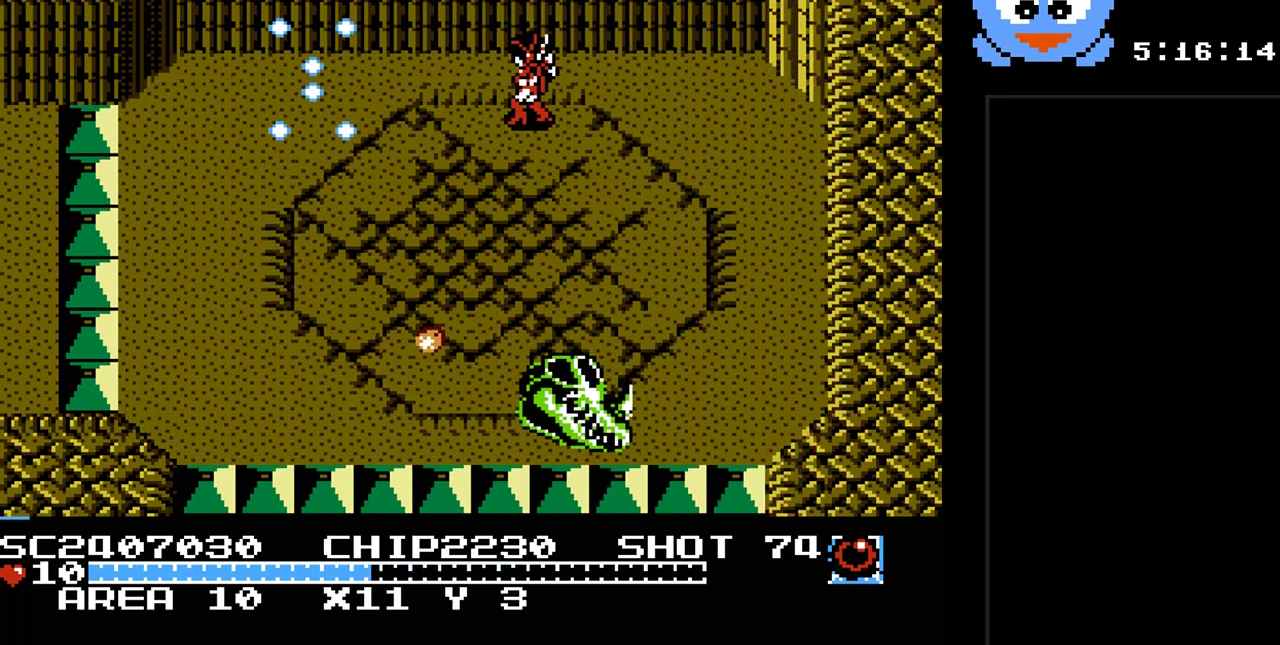
{"buttons": [], "events": [[17, "DPAD_LEFT", "up"], [50, "Y", "up"], [150, "SELECT", "down"], [333, "SELECT", "up"]]}
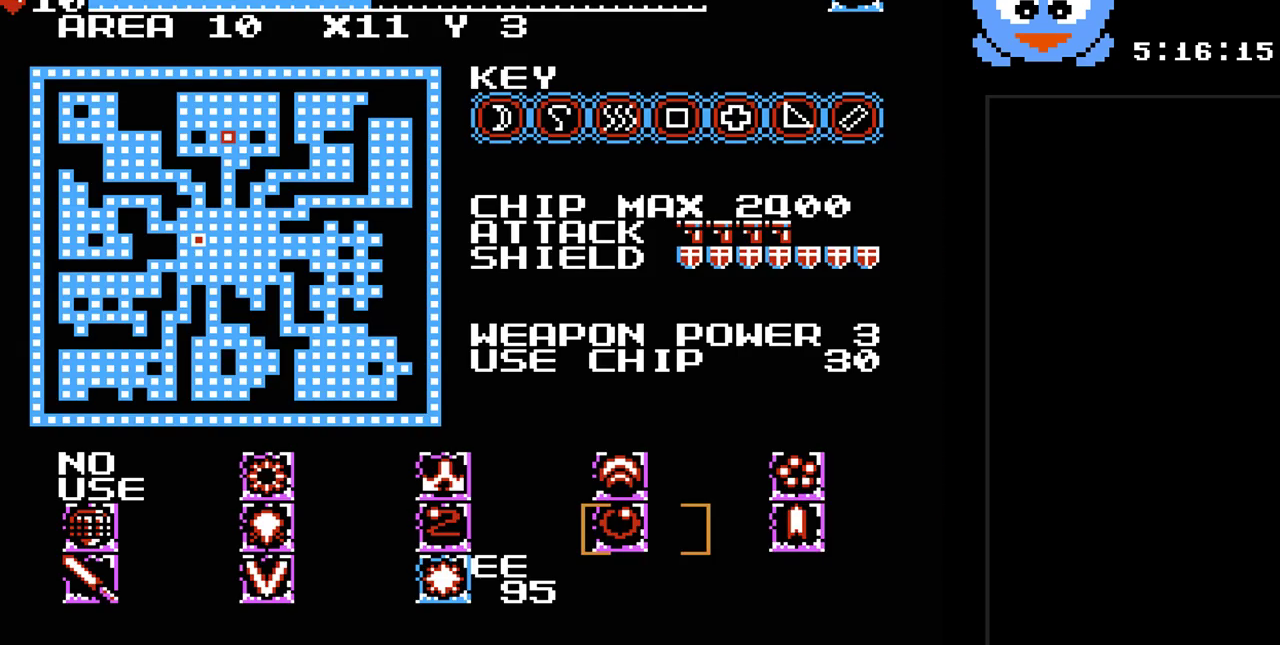
{"buttons": [], "events": [[150, "DPAD_LEFT", "down"], [317, "DPAD_LEFT", "up"], [350, "DPAD_LEFT", "down"], [467, "DPAD_LEFT", "up"]]}
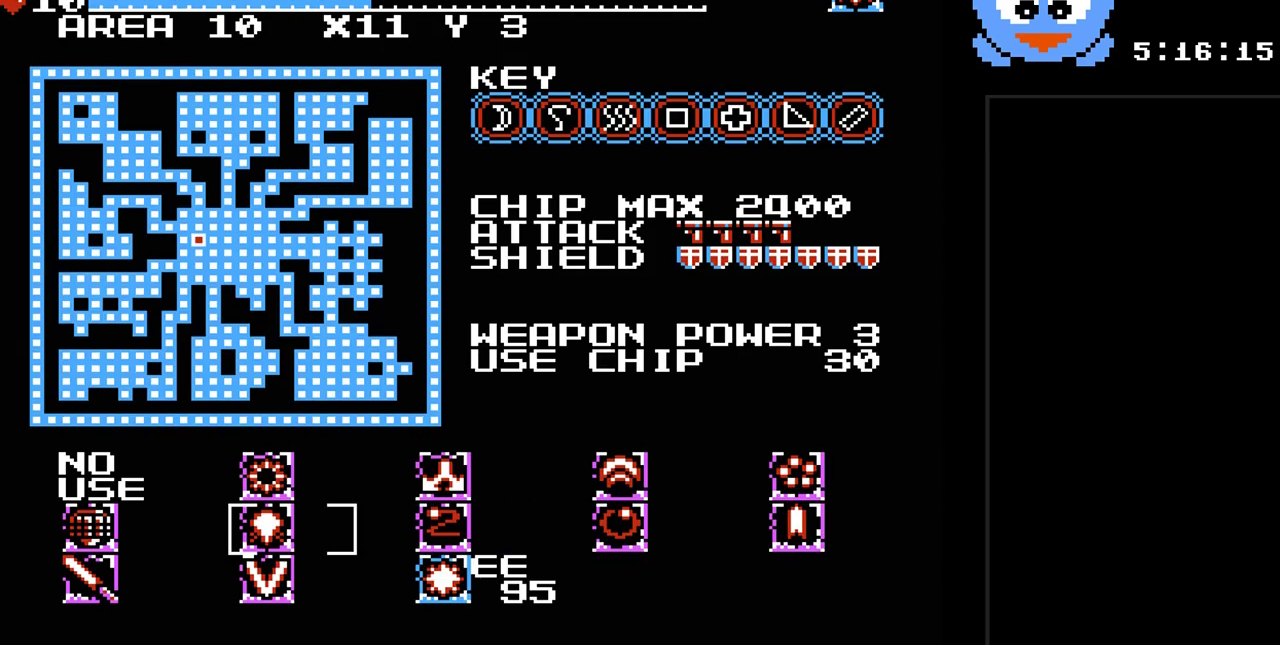
{"buttons": [], "events": [[100, "DPAD_LEFT", "down"], [167, "DPAD_LEFT", "up"], [333, "DPAD_RIGHT", "down"], [450, "DPAD_RIGHT", "up"]]}
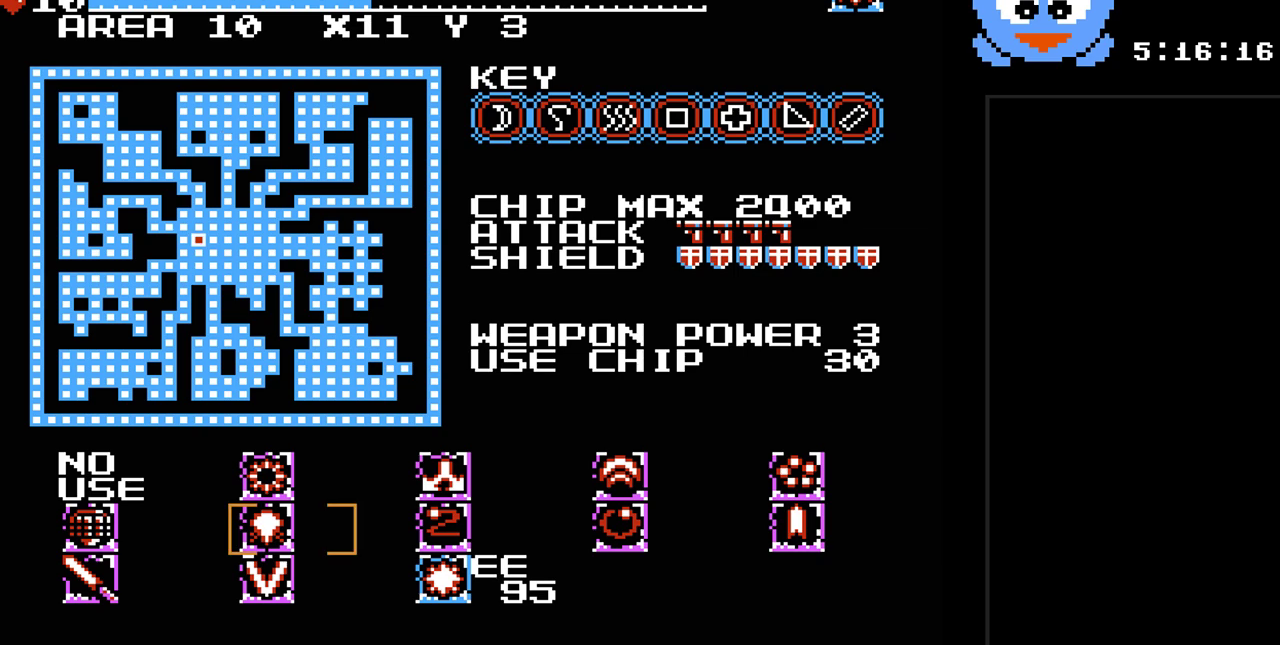
{"buttons": ["Y", "DPAD_LEFT"], "events": [[117, "SELECT", "down"], [183, "Y", "down"], [217, "SELECT", "up"], [367, "DPAD_LEFT", "down"]]}
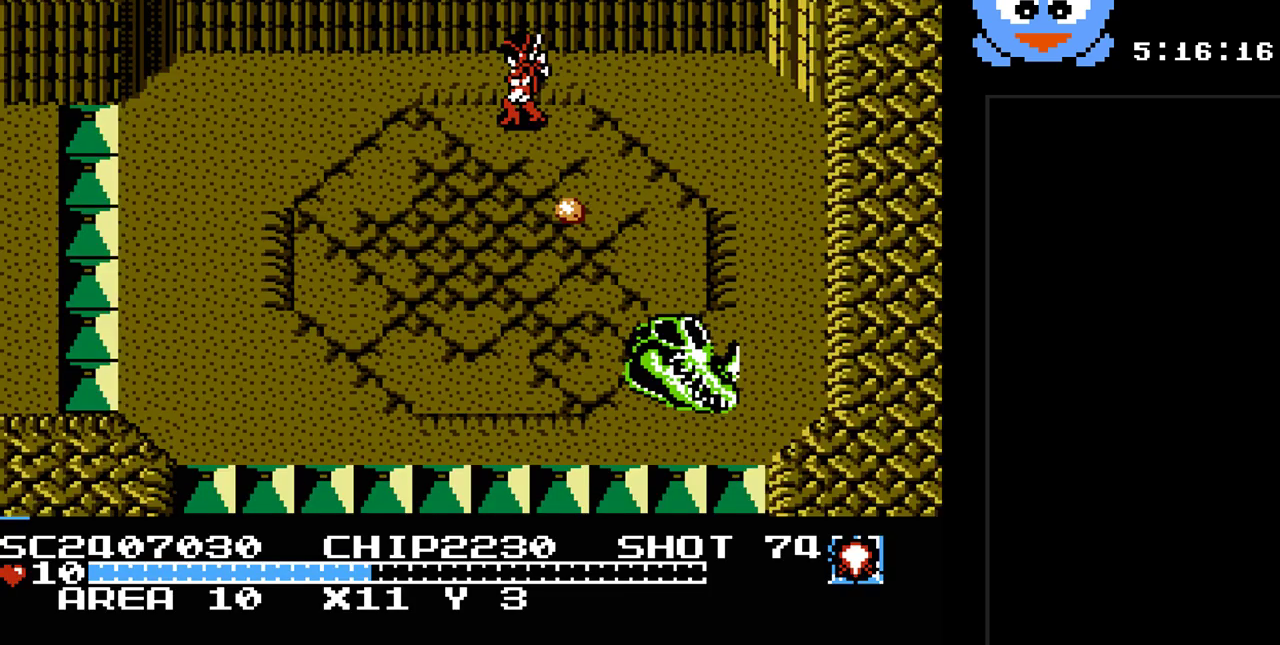
{"buttons": ["B", "Y", "DPAD_RIGHT"], "events": [[417, "DPAD_LEFT", "up"], [417, "DPAD_RIGHT", "down"], [483, "B", "down"]]}
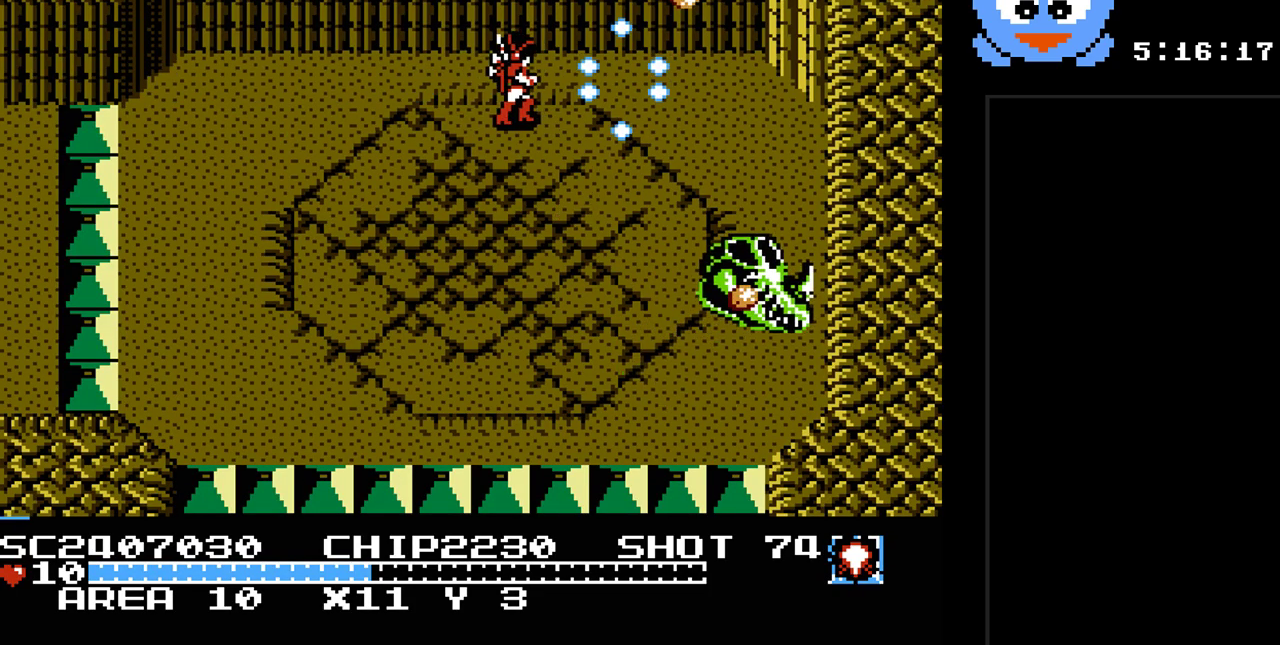
{"buttons": ["Y", "DPAD_DOWN"], "events": [[17, "DPAD_RIGHT", "up"], [50, "DPAD_LEFT", "down"], [100, "B", "up"], [233, "DPAD_DOWN", "down"], [333, "DPAD_LEFT", "up"]]}
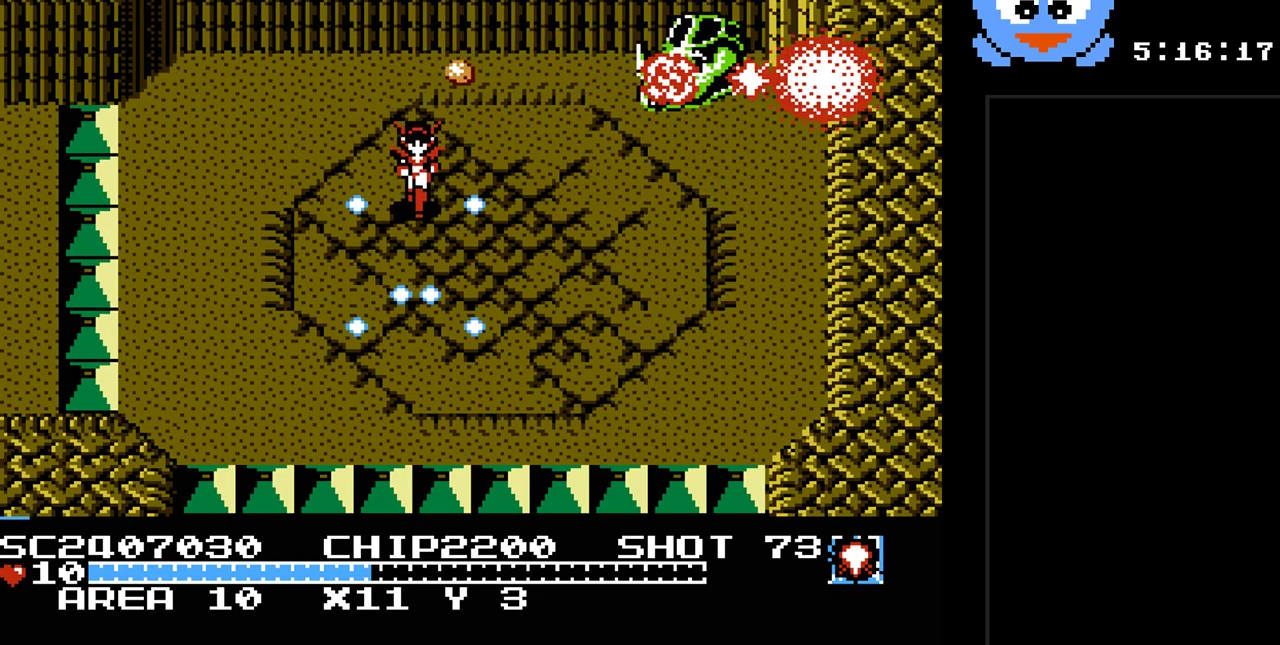
{"buttons": ["Y", "DPAD_RIGHT"], "events": [[250, "DPAD_RIGHT", "down"], [433, "DPAD_DOWN", "up"]]}
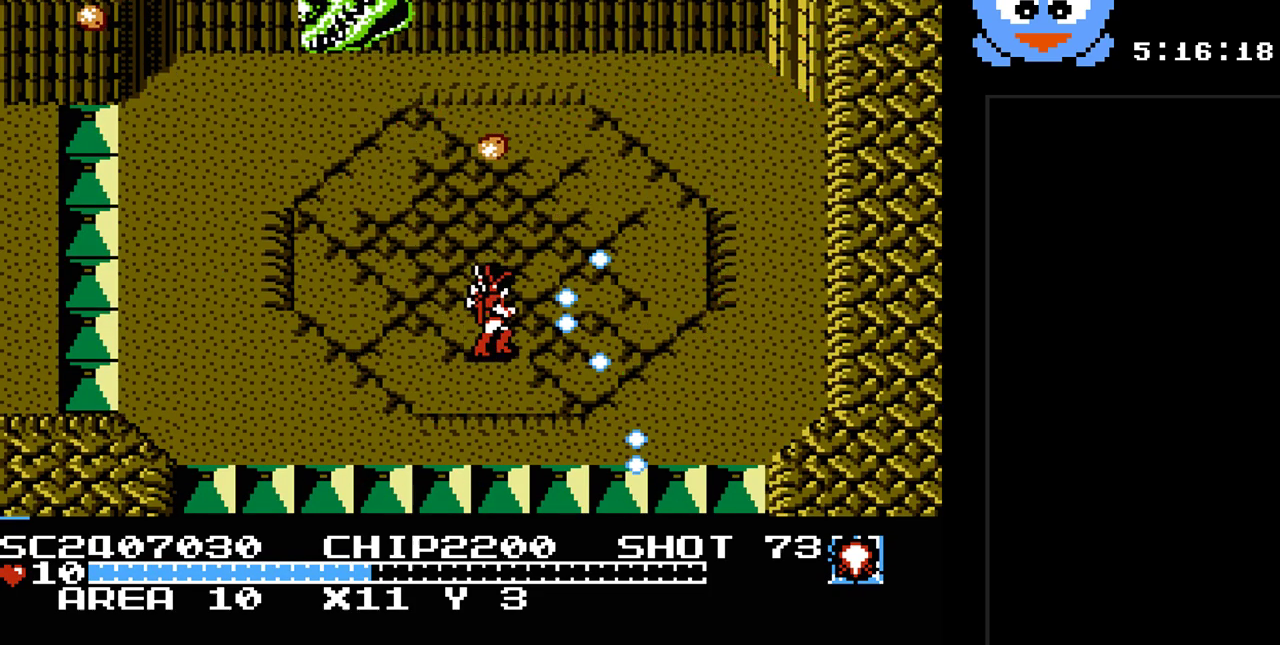
{"buttons": ["B", "Y"], "events": [[267, "DPAD_DOWN", "down"], [267, "DPAD_RIGHT", "up"], [283, "DPAD_DOWN", "up"], [283, "DPAD_LEFT", "down"], [350, "B", "down"], [383, "DPAD_LEFT", "up"]]}
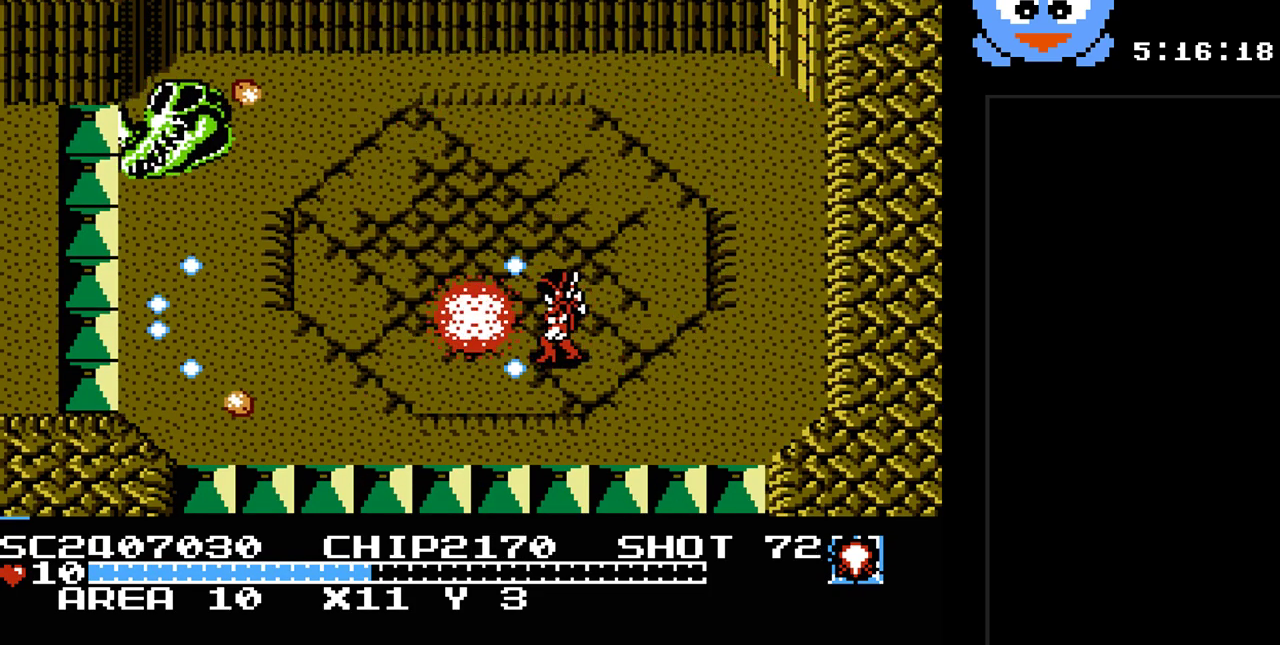
{"buttons": ["Y", "DPAD_UP"], "events": [[17, "B", "up"], [17, "DPAD_RIGHT", "down"], [167, "DPAD_UP", "down"], [333, "DPAD_RIGHT", "up"]]}
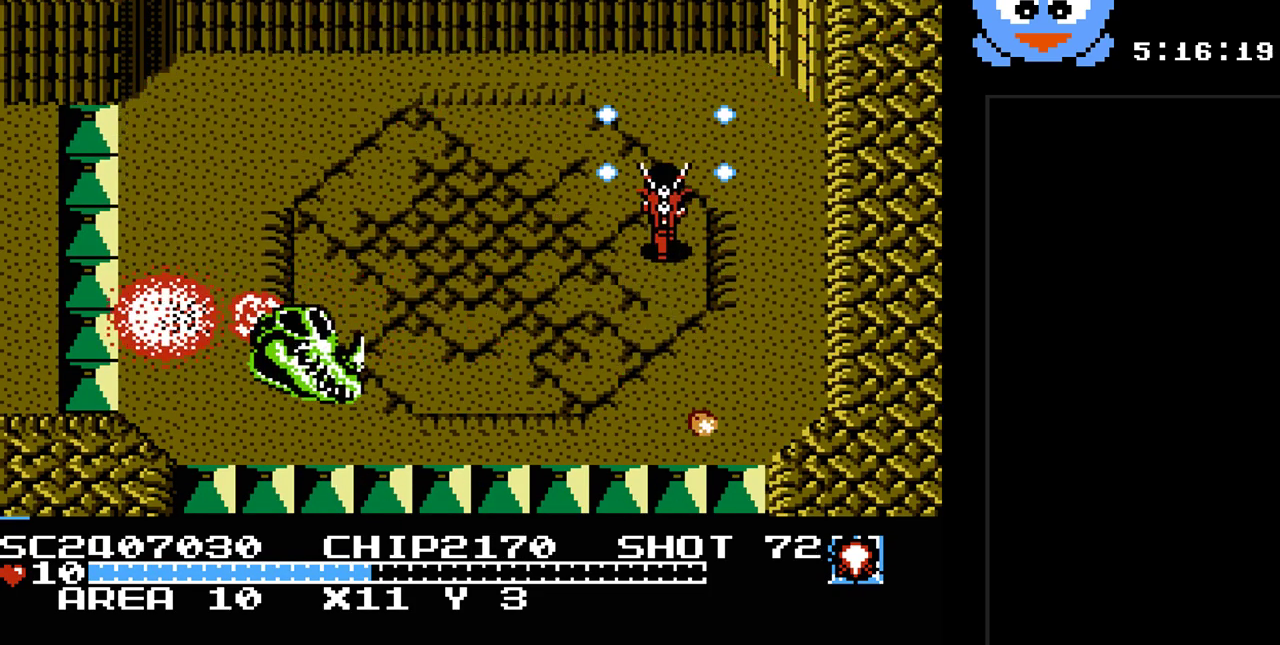
{"buttons": ["Y", "DPAD_UP", "DPAD_LEFT"], "events": [[50, "DPAD_LEFT", "down"]]}
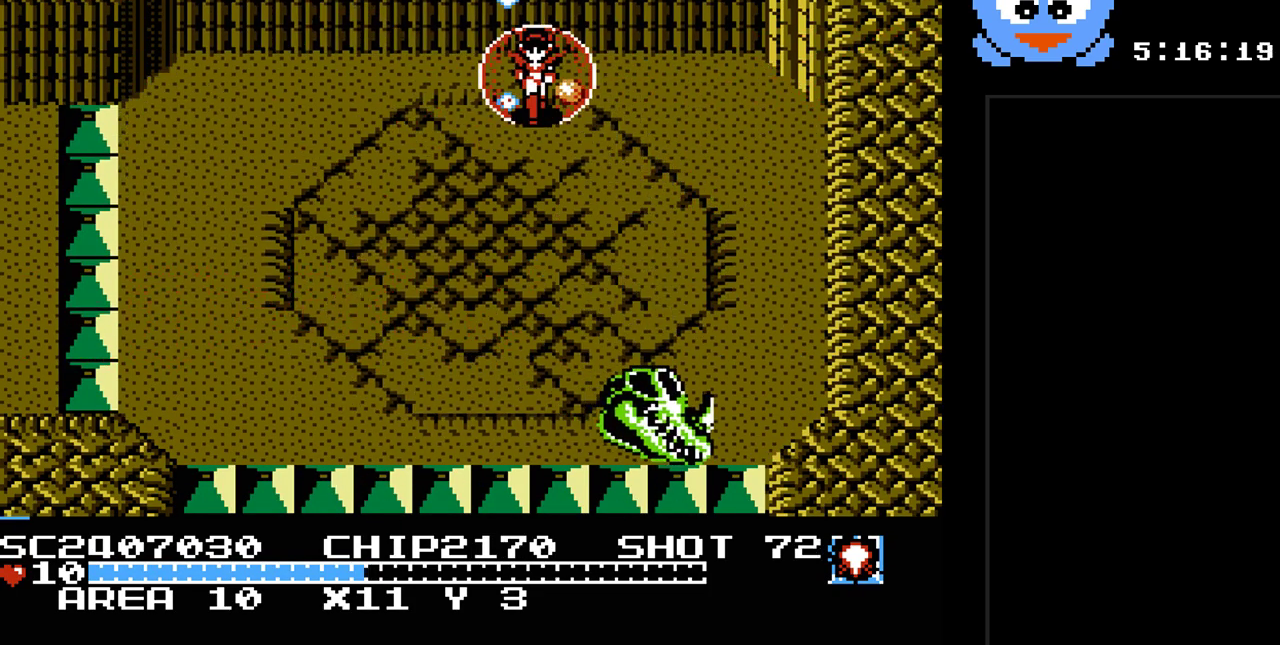
{"buttons": ["Y", "DPAD_DOWN", "DPAD_RIGHT"], "events": [[33, "DPAD_UP", "up"], [333, "DPAD_DOWN", "down"], [483, "DPAD_LEFT", "up"], [483, "DPAD_RIGHT", "down"]]}
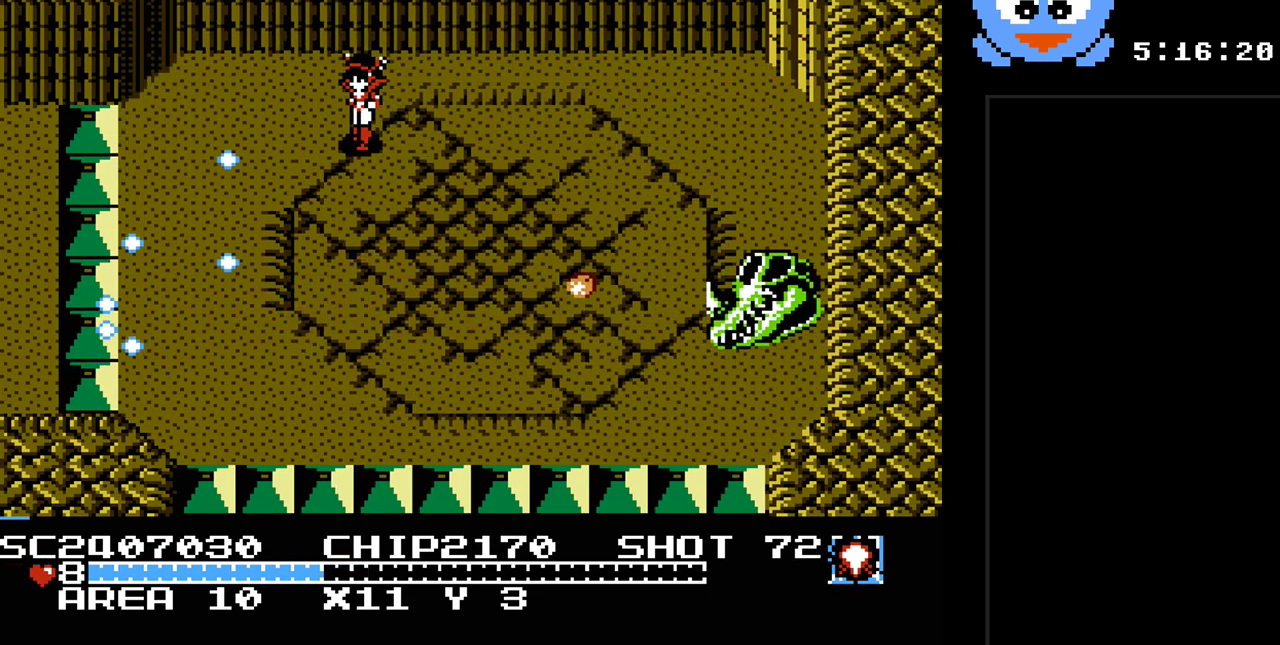
{"buttons": ["Y", "DPAD_DOWN", "DPAD_LEFT"], "events": [[17, "DPAD_DOWN", "up"], [50, "B", "down"], [150, "DPAD_LEFT", "down"], [150, "DPAD_RIGHT", "up"], [183, "B", "up"], [300, "DPAD_DOWN", "down"]]}
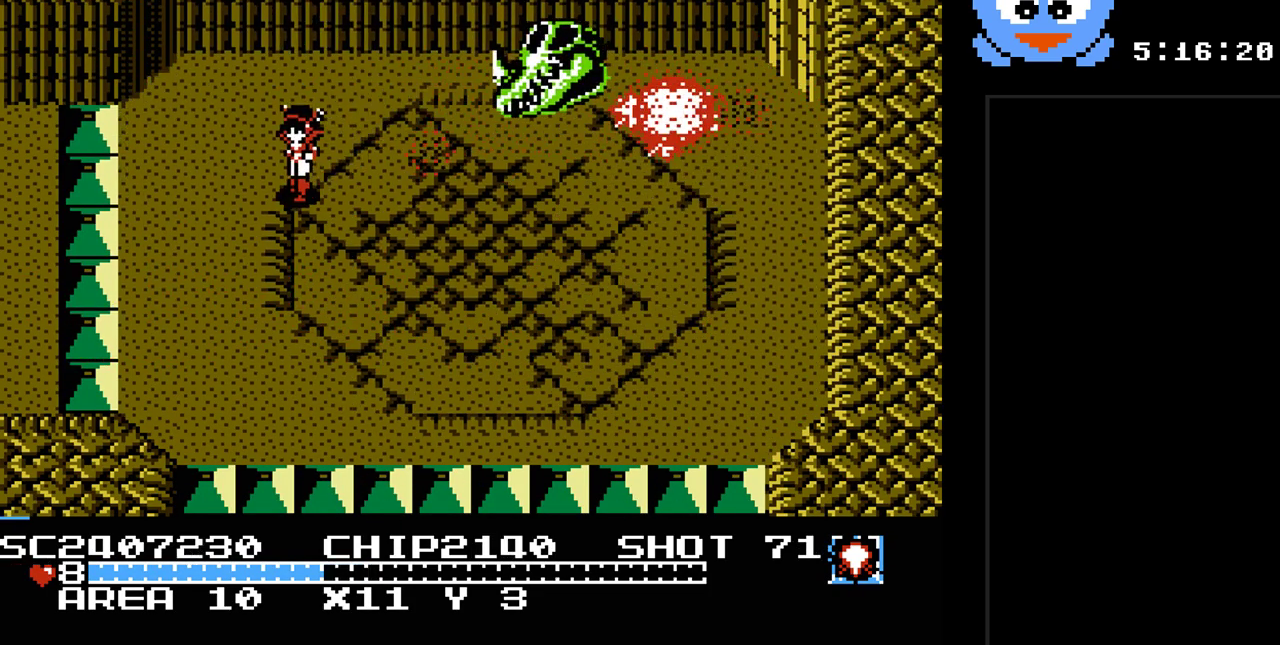
{"buttons": ["Y", "DPAD_DOWN", "DPAD_RIGHT"], "events": [[67, "DPAD_LEFT", "up"], [250, "DPAD_RIGHT", "down"]]}
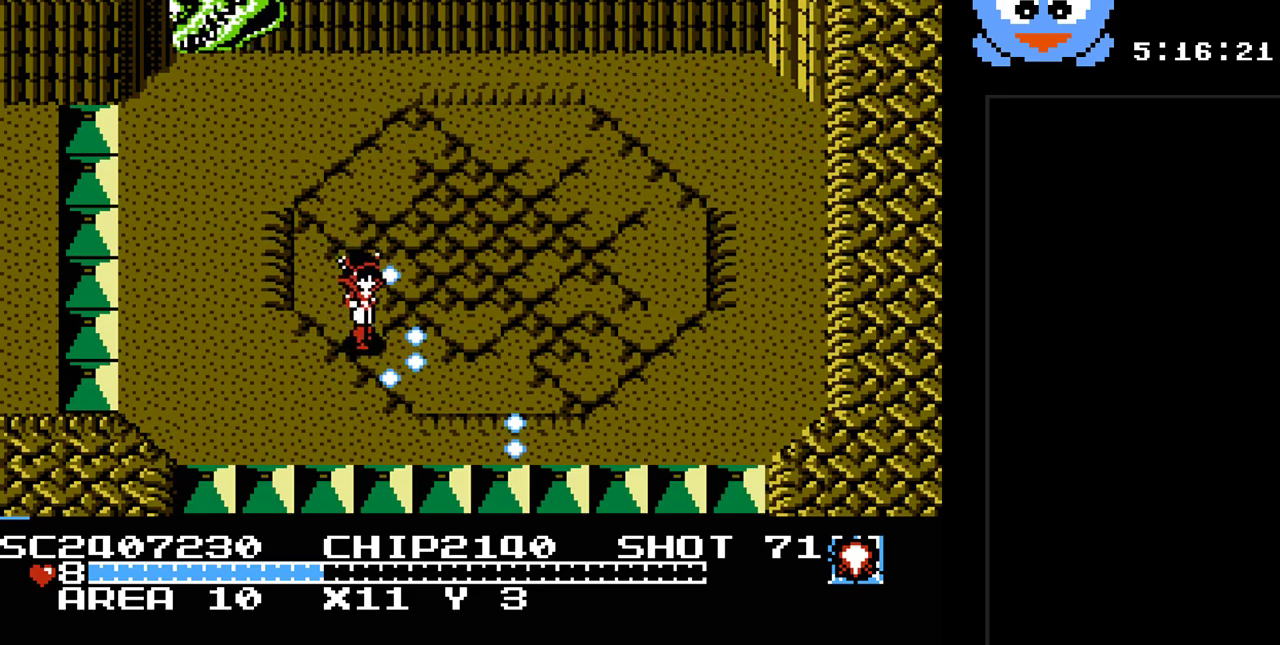
{"buttons": ["Y", "DPAD_RIGHT"], "events": [[67, "DPAD_DOWN", "up"]]}
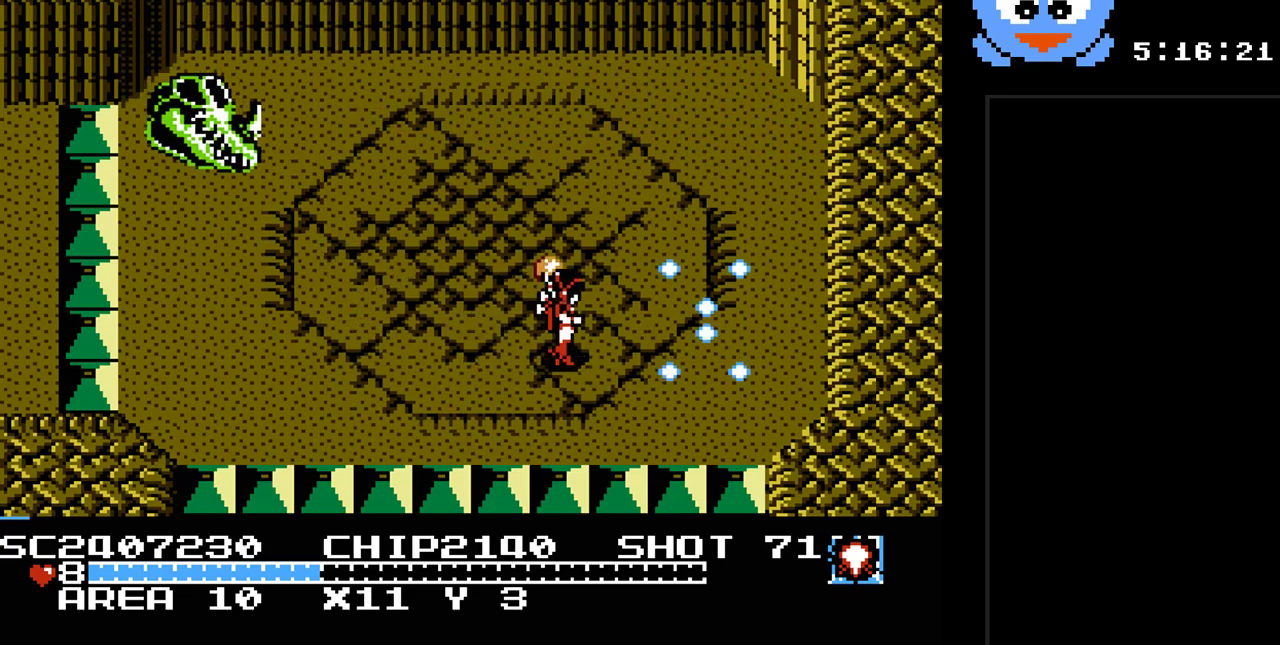
{"buttons": ["Y", "DPAD_UP"], "events": [[83, "DPAD_UP", "down"], [150, "DPAD_RIGHT", "up"], [217, "B", "down"], [217, "DPAD_LEFT", "down"], [217, "DPAD_UP", "up"], [283, "DPAD_LEFT", "up"], [367, "B", "up"], [367, "DPAD_RIGHT", "down"], [367, "DPAD_UP", "down"], [400, "DPAD_RIGHT", "up"]]}
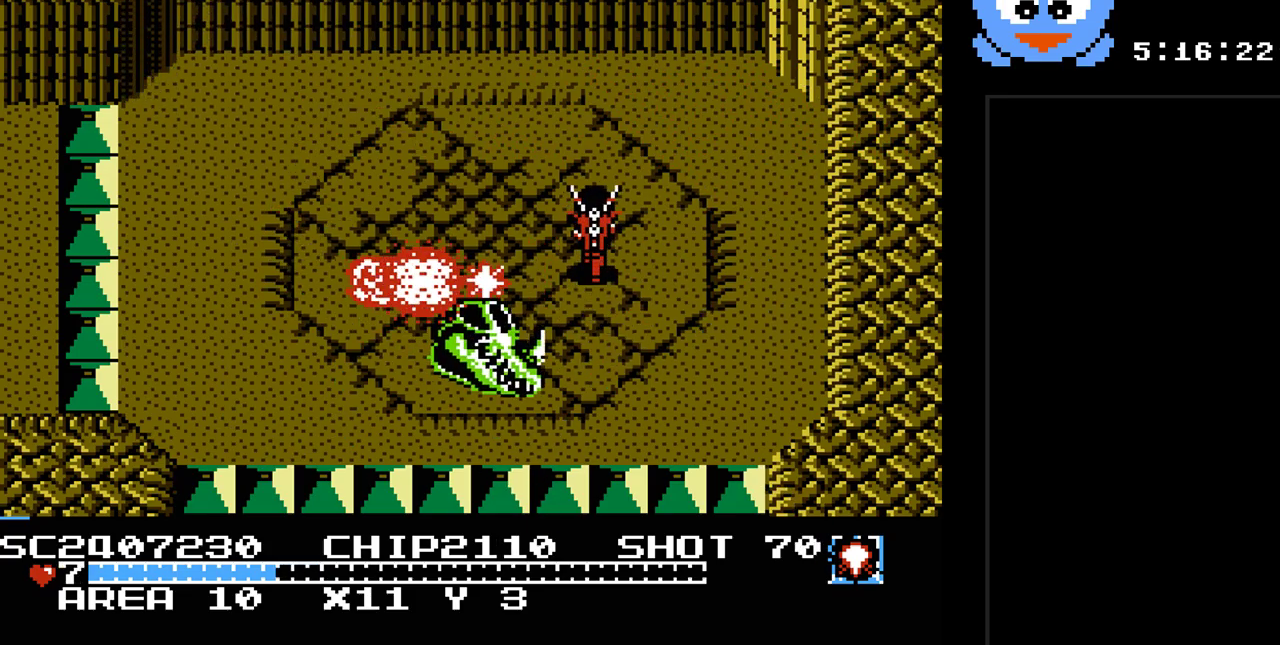
{"buttons": ["Y", "DPAD_UP", "DPAD_LEFT"], "events": [[67, "DPAD_LEFT", "down"]]}
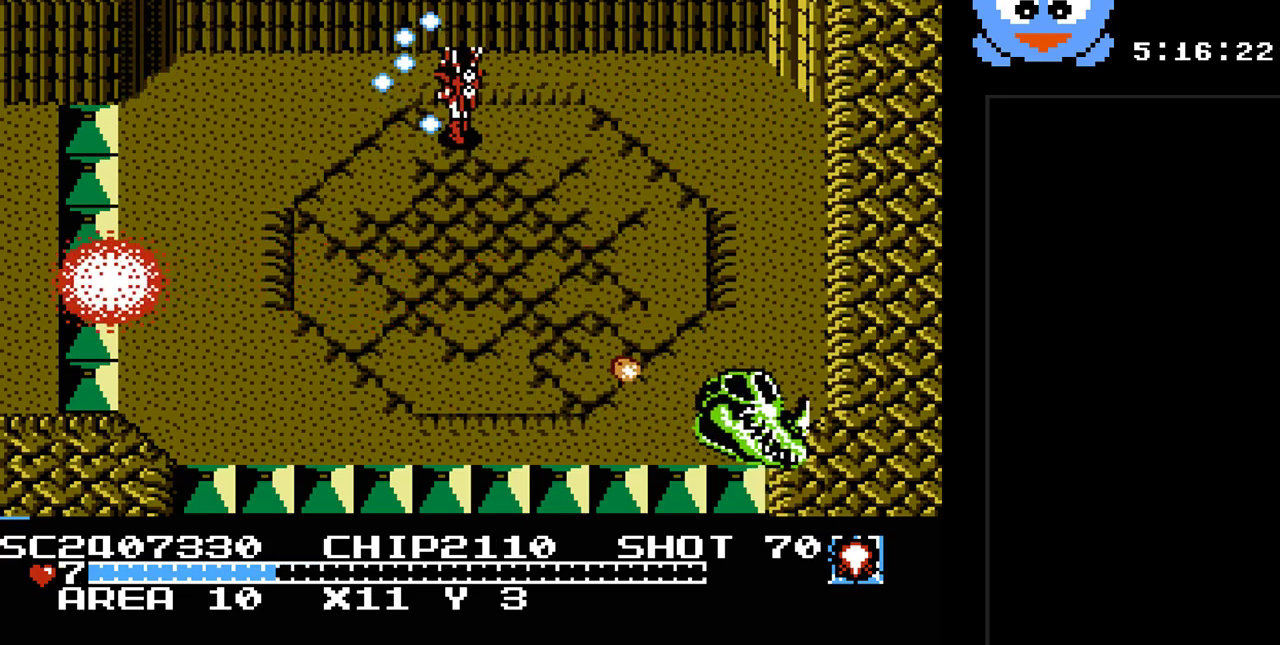
{"buttons": ["Y", "DPAD_DOWN", "DPAD_LEFT"], "events": [[17, "DPAD_UP", "up"], [500, "DPAD_DOWN", "down"]]}
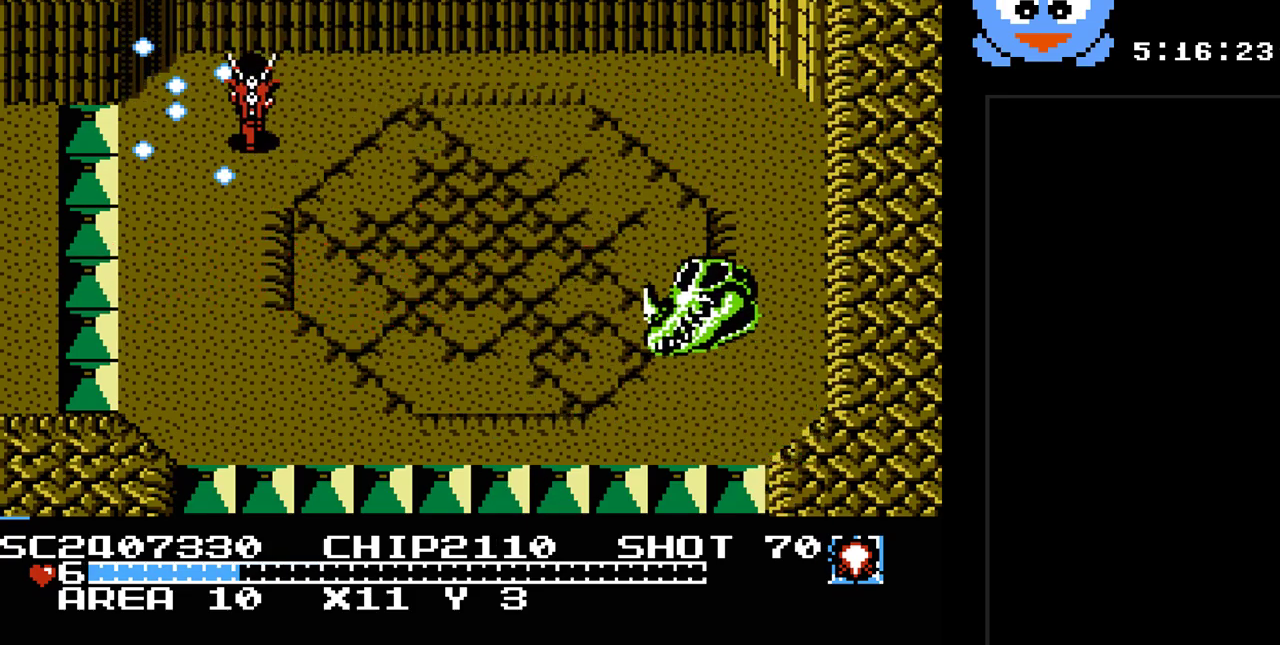
{"buttons": ["Y", "DPAD_DOWN", "DPAD_RIGHT"], "events": [[150, "DPAD_LEFT", "up"], [183, "DPAD_RIGHT", "down"], [217, "DPAD_DOWN", "up"], [250, "B", "down"], [317, "DPAD_DOWN", "down"], [317, "DPAD_RIGHT", "up"], [350, "B", "up"], [467, "DPAD_RIGHT", "down"]]}
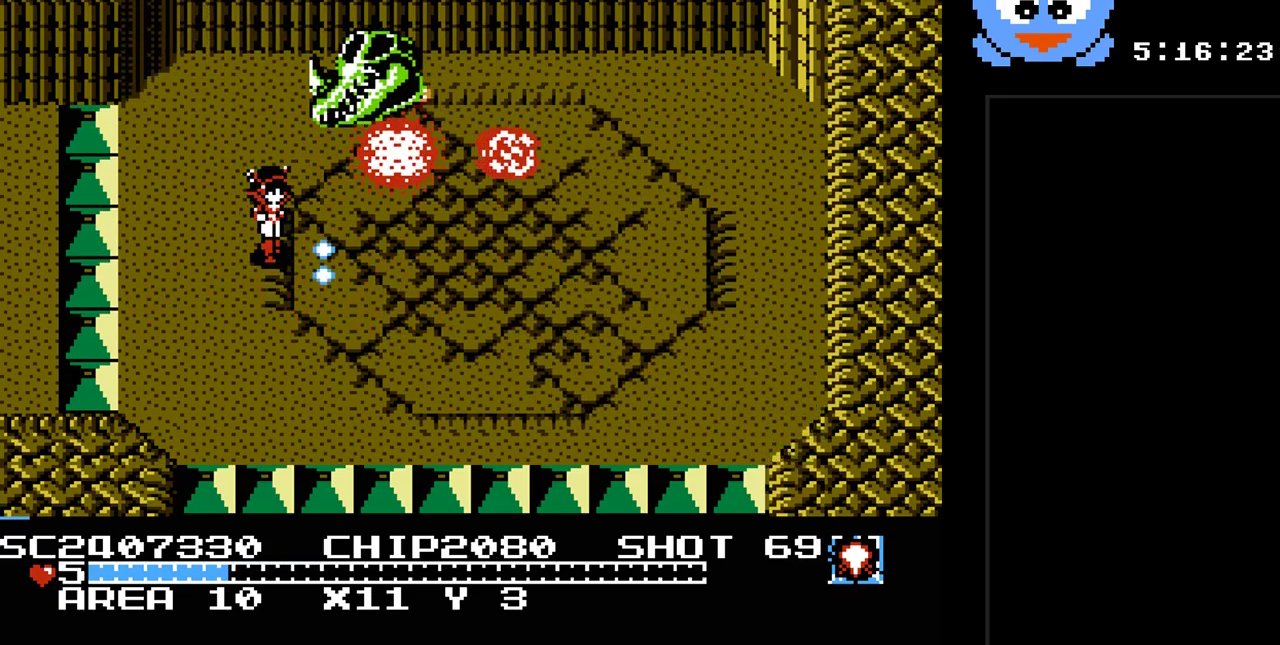
{"buttons": ["Y", "DPAD_DOWN", "DPAD_RIGHT"], "events": []}
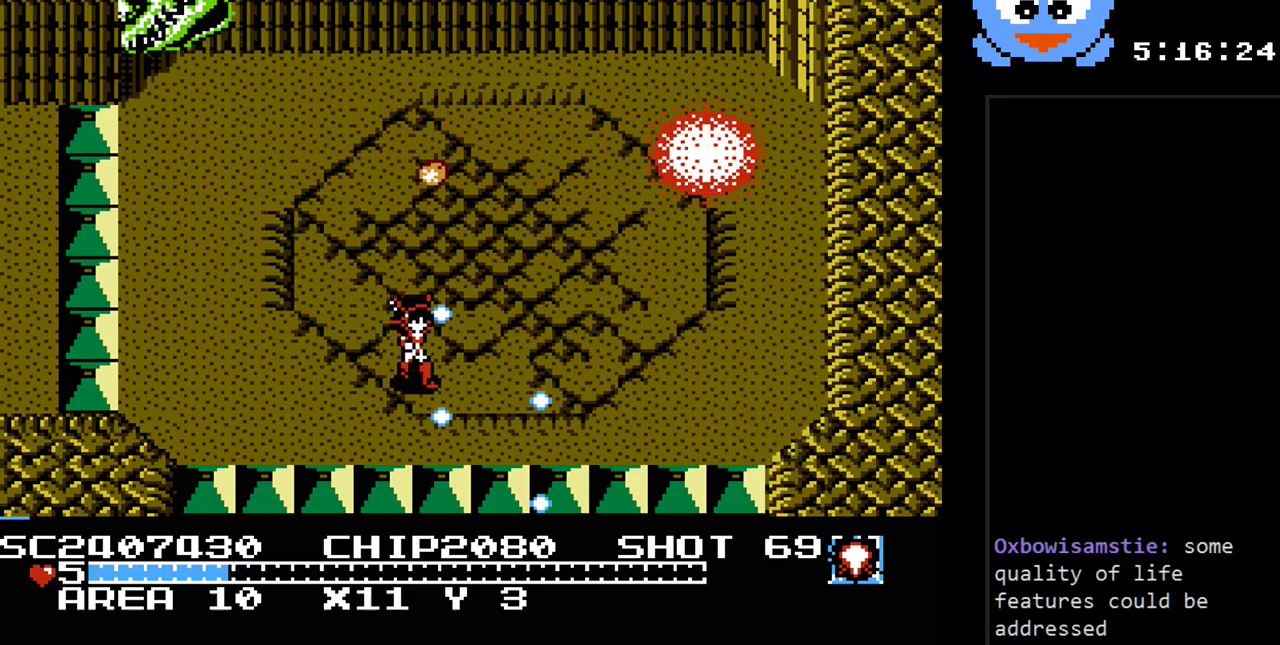
{"buttons": ["Y", "DPAD_UP", "DPAD_LEFT"]}
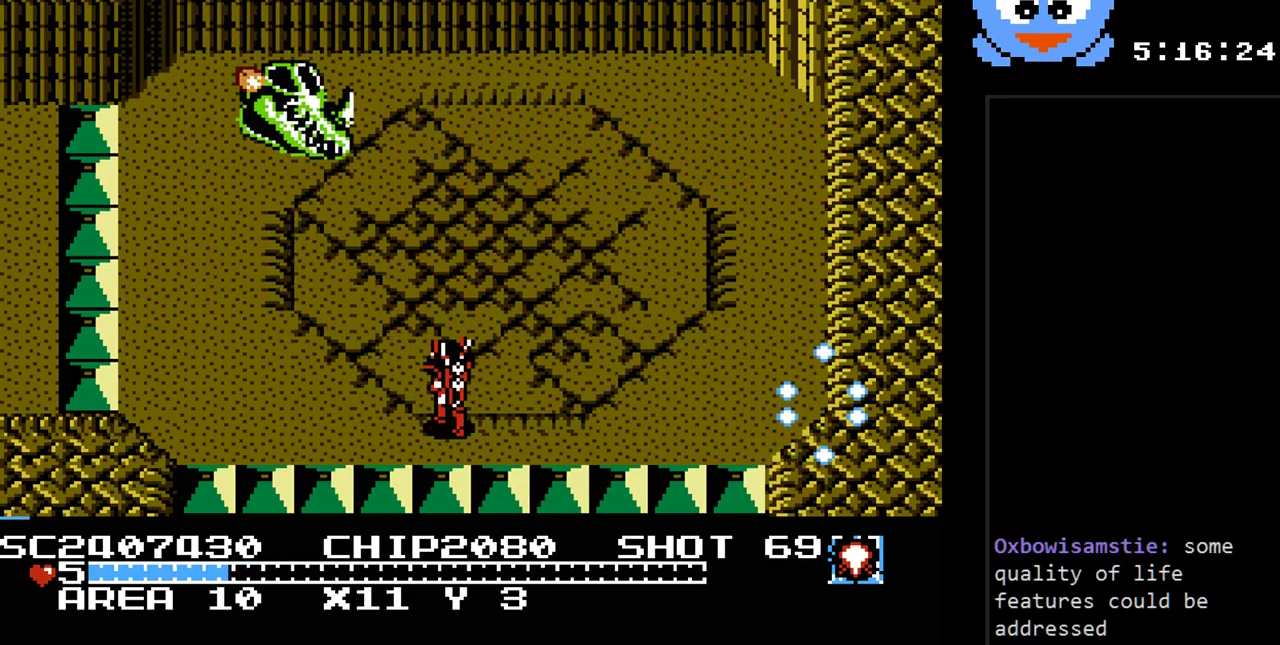
{"buttons": ["Y", "DPAD_LEFT"], "events": [[33, "DPAD_LEFT", "up"], [100, "B", "down"], [133, "DPAD_LEFT", "down"], [183, "B", "up"], [183, "DPAD_UP", "up"], [250, "DPAD_DOWN", "down"], [483, "DPAD_DOWN", "up"]]}
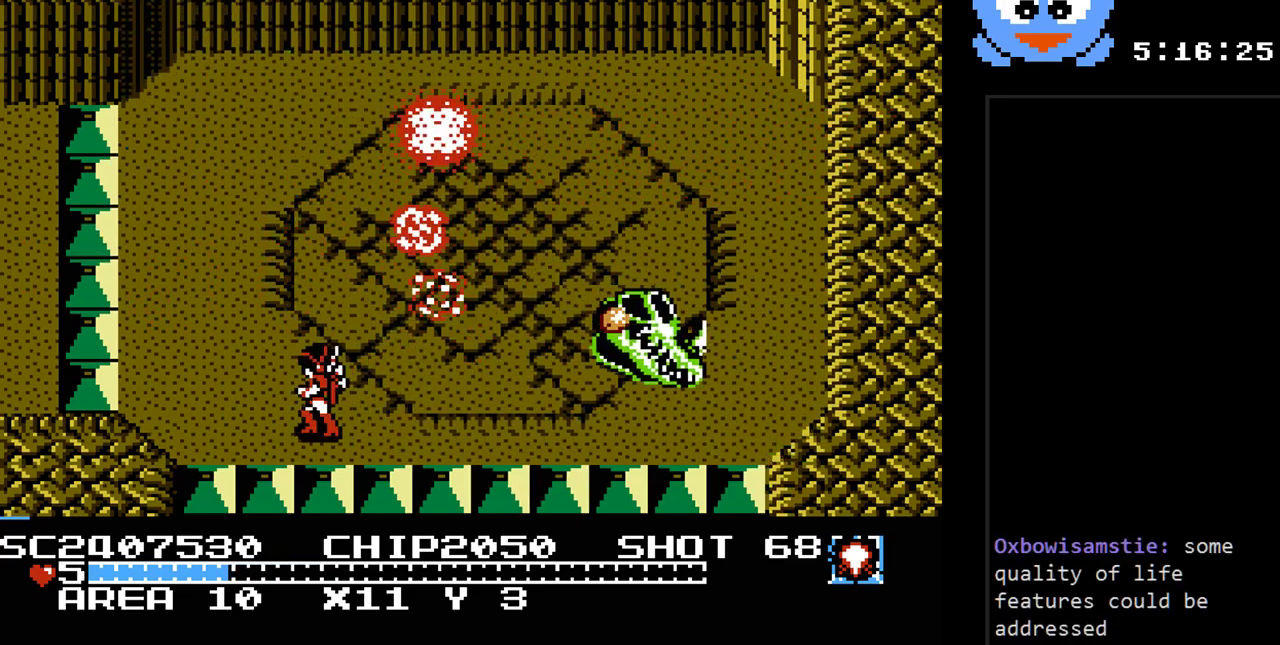
{"buttons": ["Y", "DPAD_UP"], "events": [[300, "DPAD_UP", "down"], [400, "DPAD_LEFT", "up"]]}
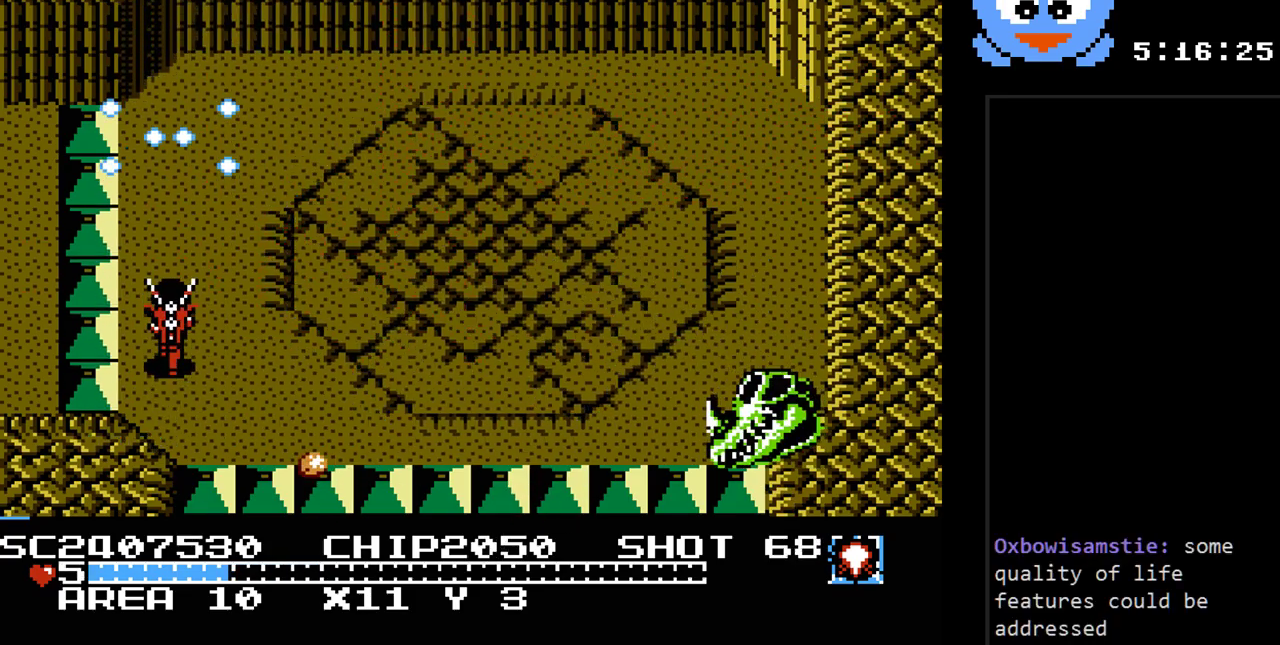
{"buttons": ["Y", "DPAD_DOWN"], "events": [[50, "DPAD_RIGHT", "down"], [83, "DPAD_UP", "up"], [150, "B", "down"], [217, "DPAD_RIGHT", "up"], [283, "B", "up"], [317, "DPAD_LEFT", "down"], [367, "DPAD_DOWN", "down"], [367, "DPAD_LEFT", "up"]]}